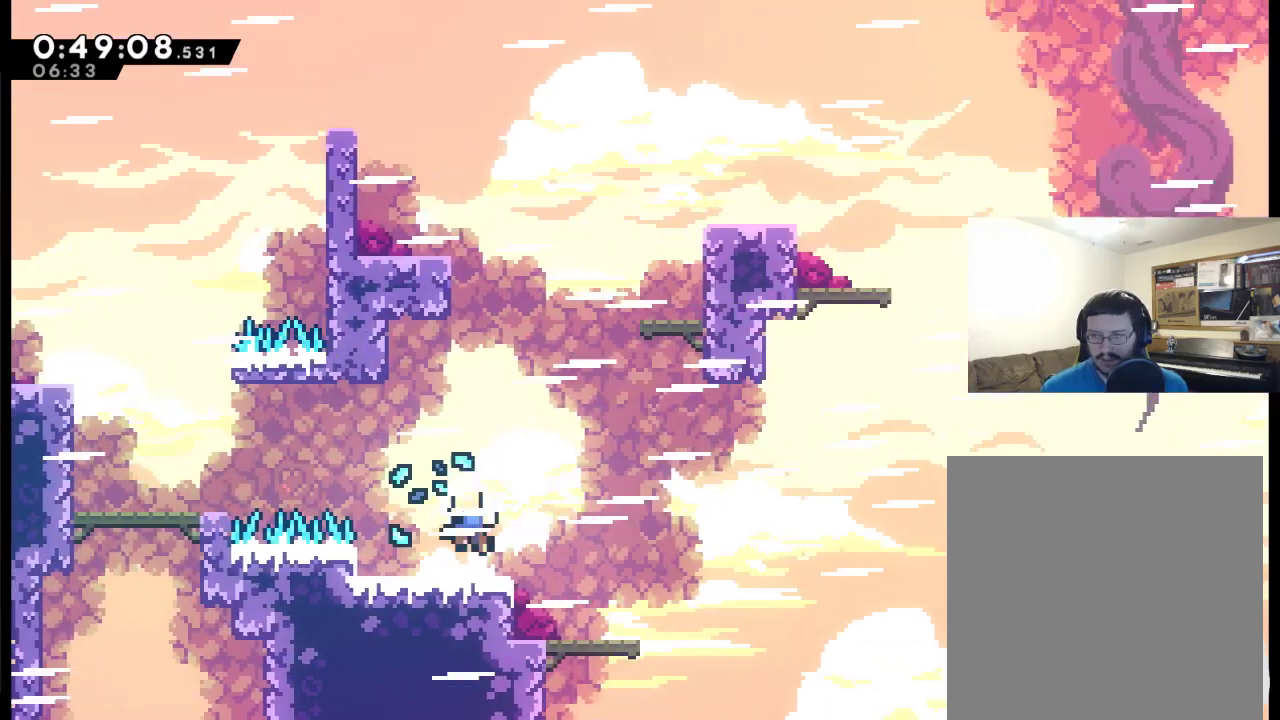
Gameplay with a controller (Xbox layout); each line is a JSON object with the inputs held at the frame after it. "events" lists button and stick changes between this image and that frame as [ms after this image, input, new state], when the widget could be followed in between.
{"buttons": ["A", "DPAD_RIGHT"], "left_stick": "center", "right_stick": "center", "events": [[167, "A", "up"], [167, "DPAD_UP", "up"], [167, "X", "up"], [200, "DPAD_RIGHT", "up"], [267, "DPAD_RIGHT", "down"], [333, "A", "down"], [400, "DPAD_RIGHT", "up"], [433, "A", "up"], [467, "DPAD_RIGHT", "down"], [500, "A", "down"]]}
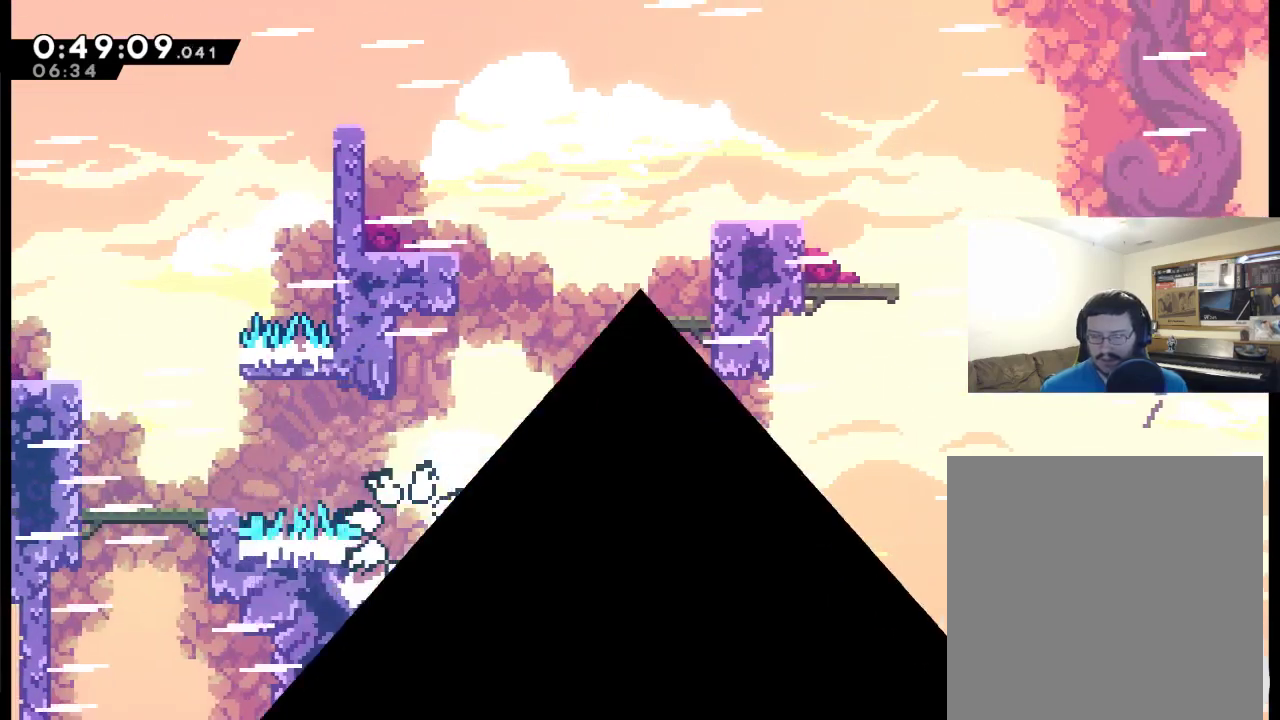
{"buttons": ["DPAD_RIGHT"], "left_stick": "center", "right_stick": "center", "events": [[133, "A", "up"], [200, "A", "down"], [367, "A", "up"]]}
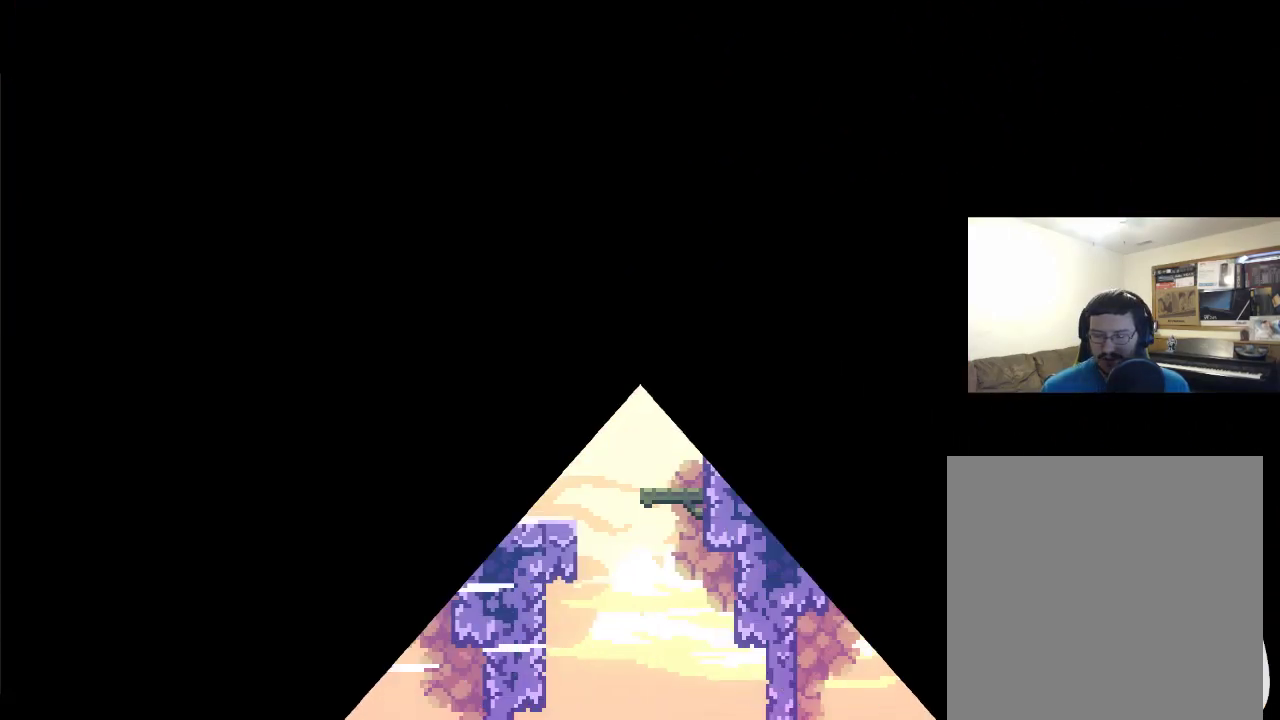
{"buttons": ["DPAD_RIGHT"], "left_stick": "center", "right_stick": "center", "events": []}
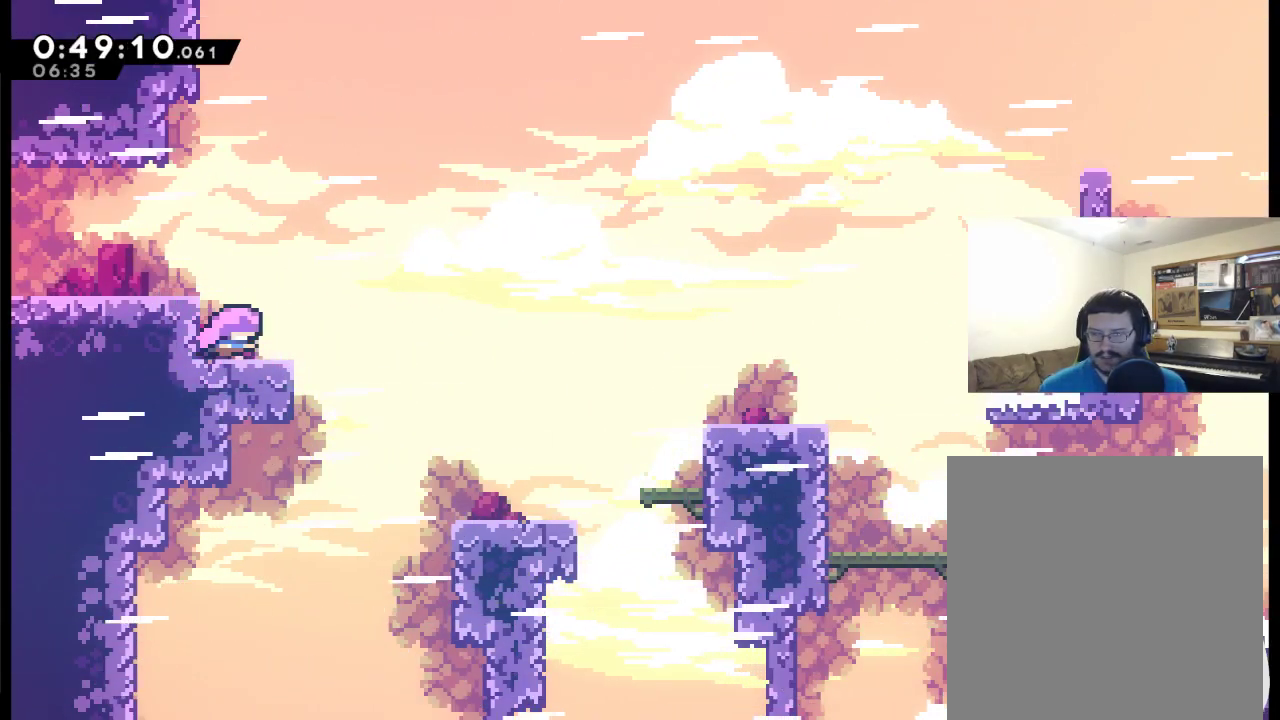
{"buttons": ["DPAD_RIGHT"], "left_stick": "center", "right_stick": "center", "events": [[100, "A", "down"], [267, "X", "down"], [367, "A", "up"], [433, "X", "up"]]}
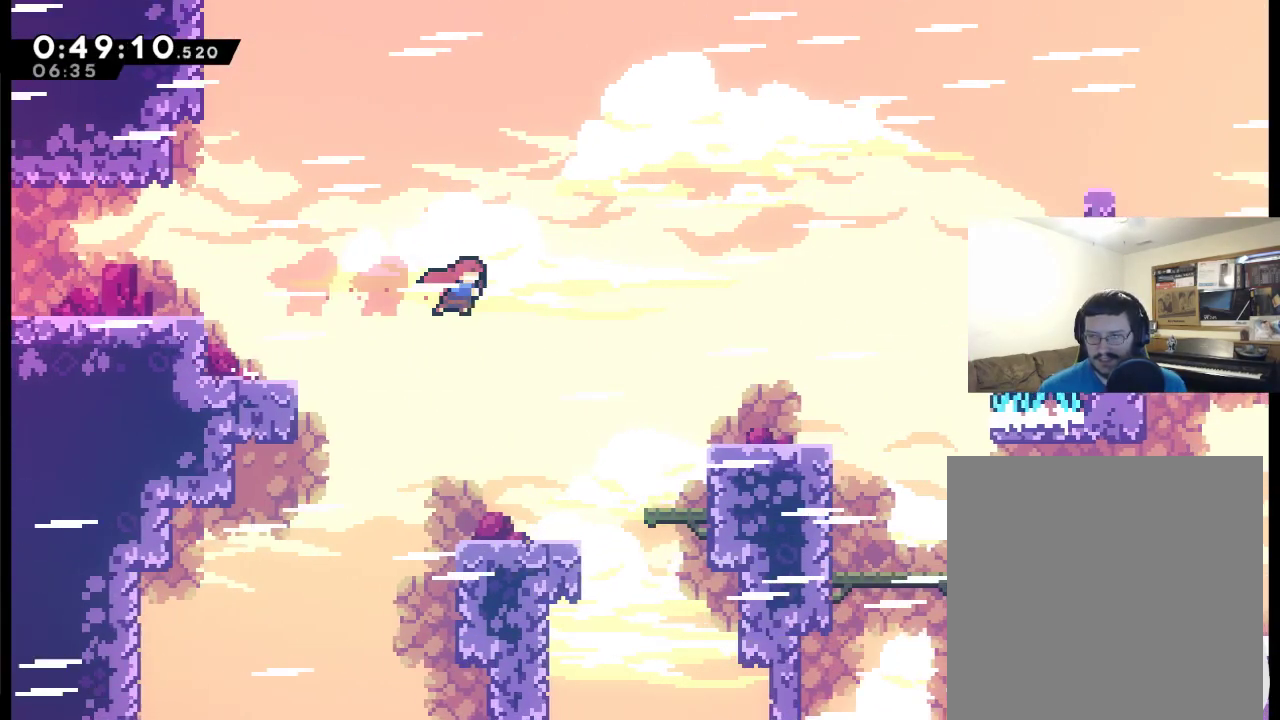
{"buttons": [], "left_stick": "center", "right_stick": "center", "events": [[300, "DPAD_RIGHT", "up"]]}
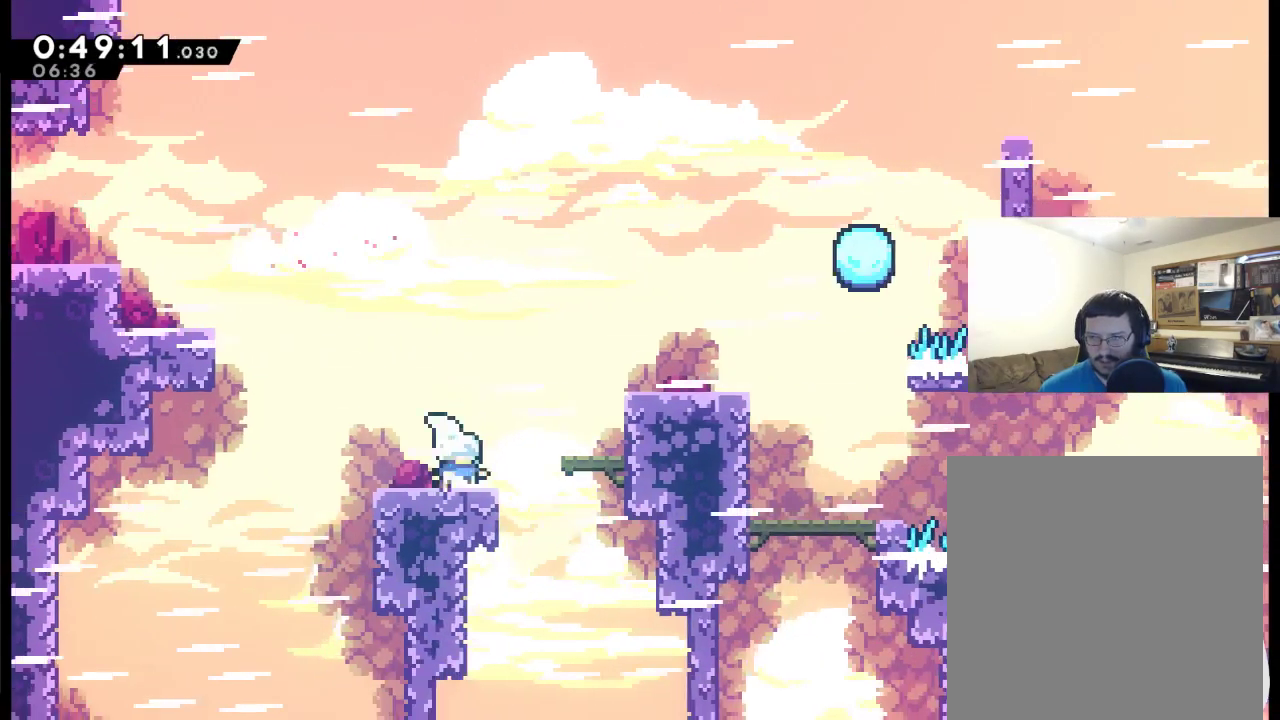
{"buttons": ["A", "X", "DPAD_RIGHT"], "left_stick": "center", "right_stick": "center", "events": [[33, "DPAD_RIGHT", "down"], [67, "A", "down"], [333, "X", "down"]]}
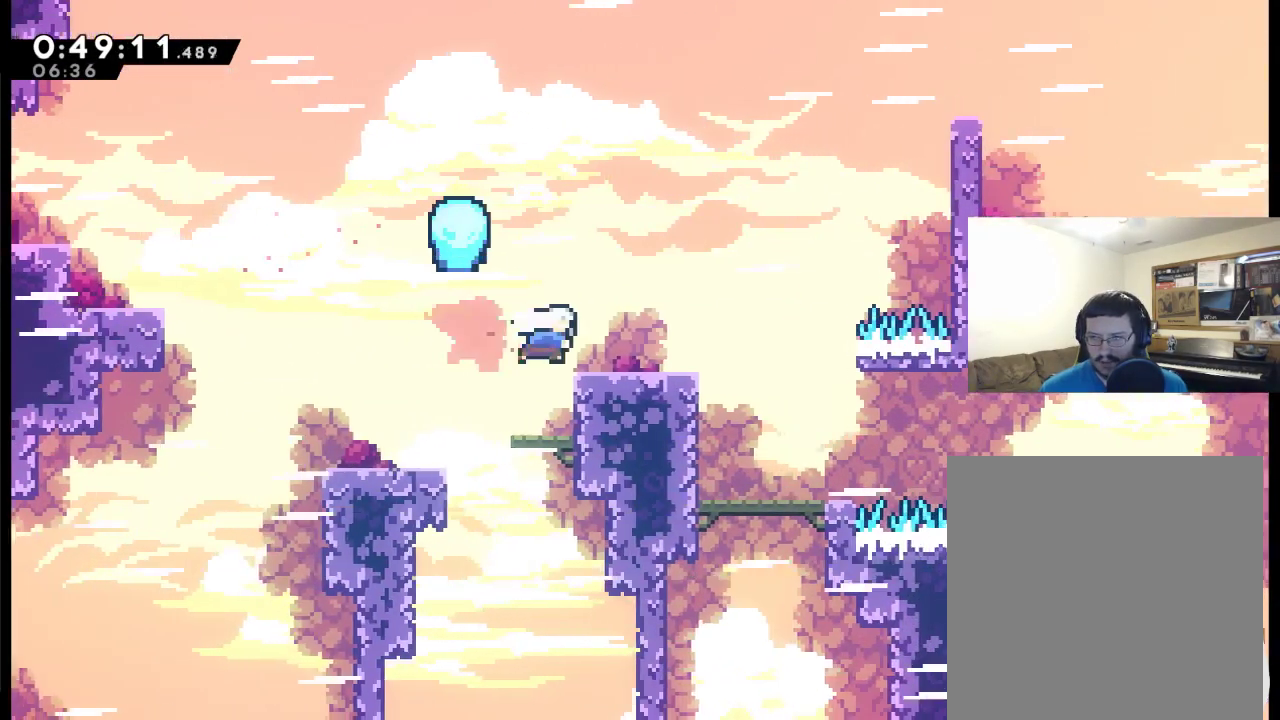
{"buttons": ["DPAD_RIGHT"], "left_stick": "center", "right_stick": "center", "events": [[67, "A", "up"], [67, "X", "up"]]}
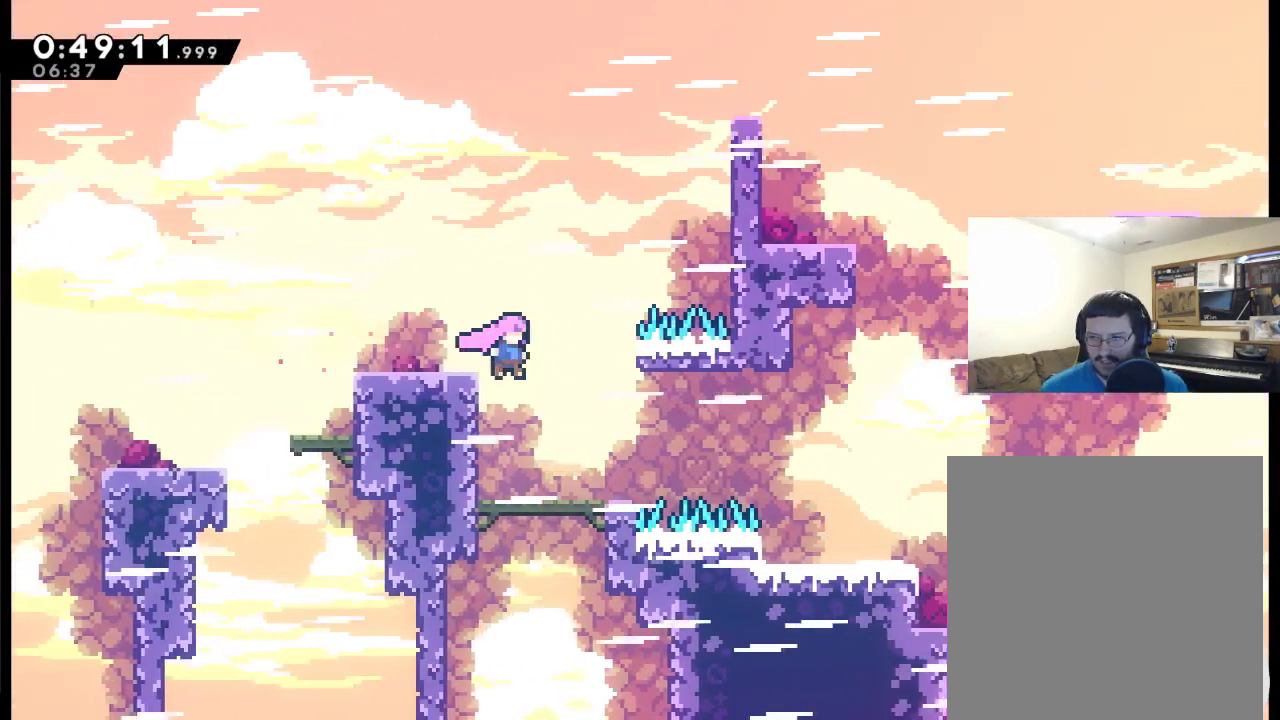
{"buttons": ["X", "DPAD_RIGHT"], "left_stick": "center", "right_stick": "center", "events": [[367, "X", "down"]]}
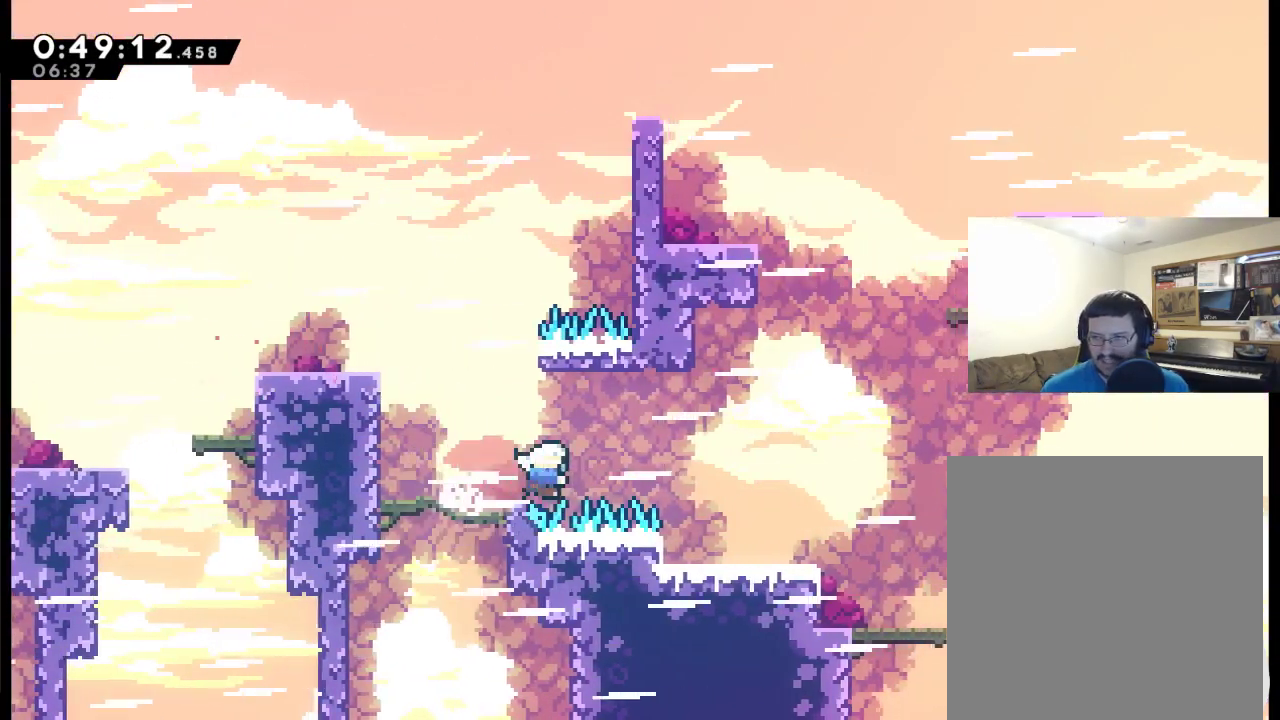
{"buttons": ["DPAD_RIGHT"], "left_stick": "center", "right_stick": "center", "events": [[400, "X", "up"]]}
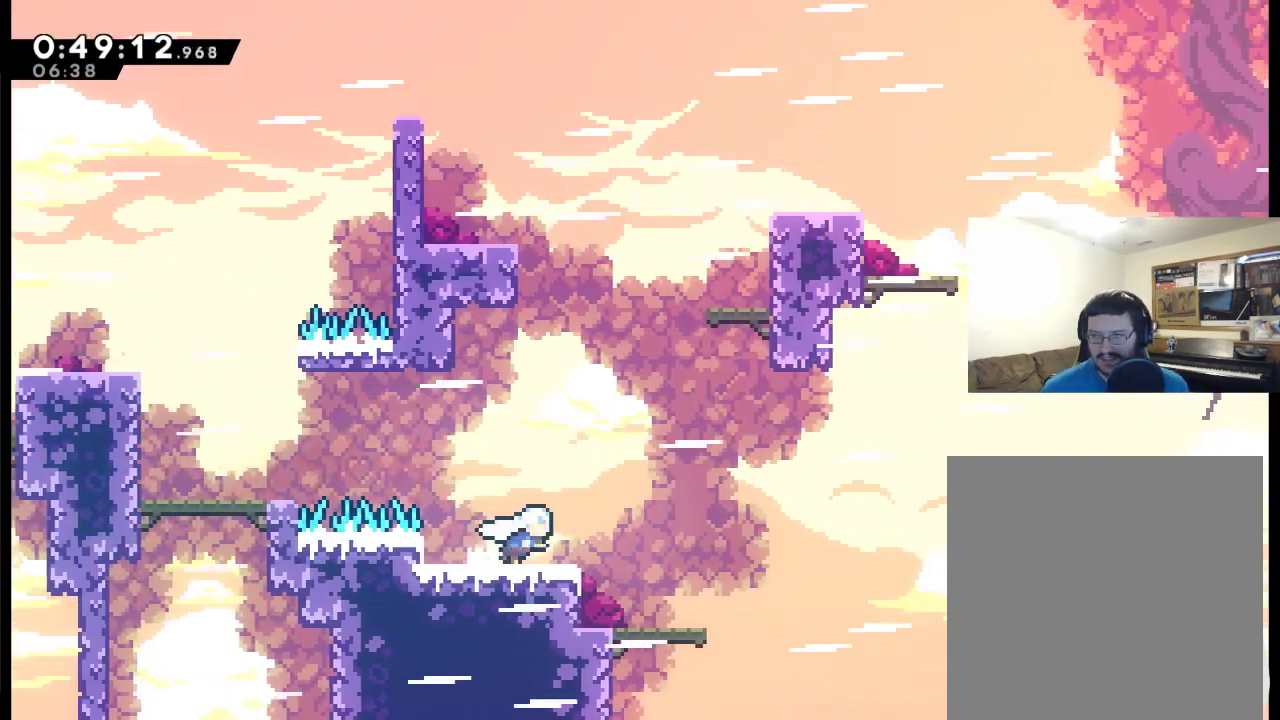
{"buttons": ["A", "X", "DPAD_RIGHT"], "left_stick": "center", "right_stick": "center", "events": [[133, "A", "down"], [467, "X", "down"]]}
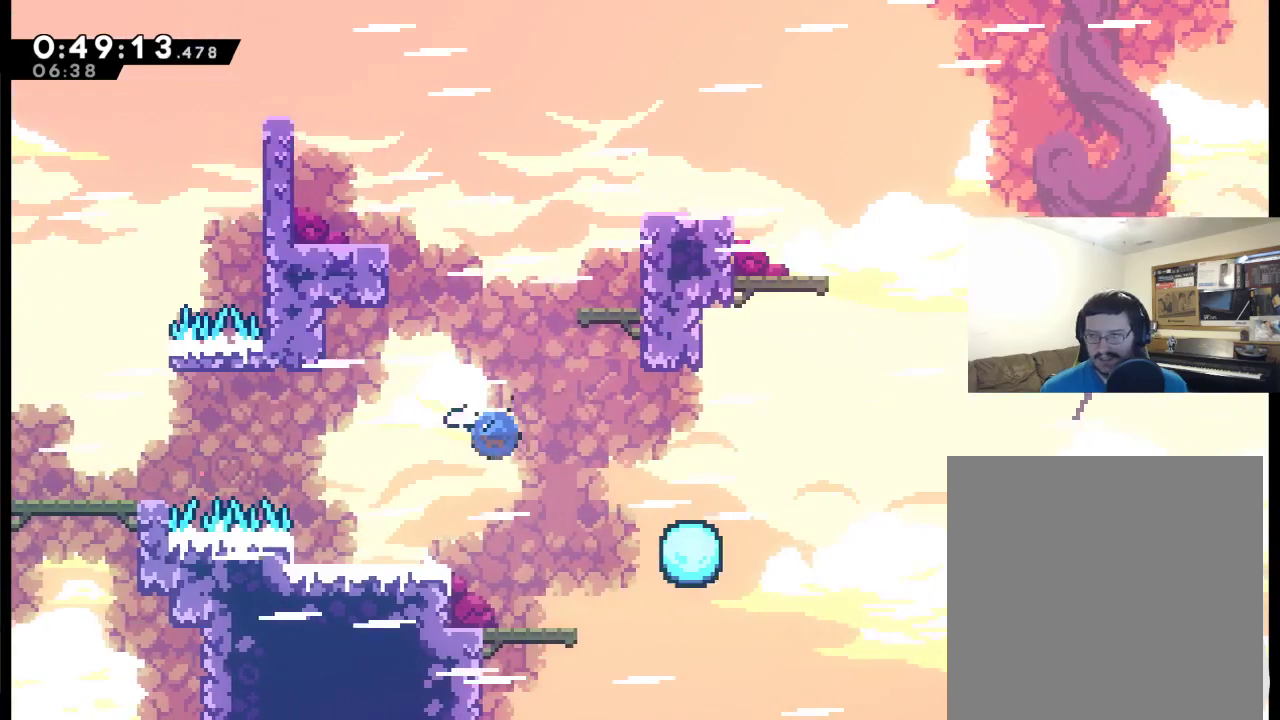
{"buttons": ["X", "DPAD_RIGHT"], "left_stick": "center", "right_stick": "center", "events": [[67, "A", "up"], [267, "X", "up"], [500, "X", "down"]]}
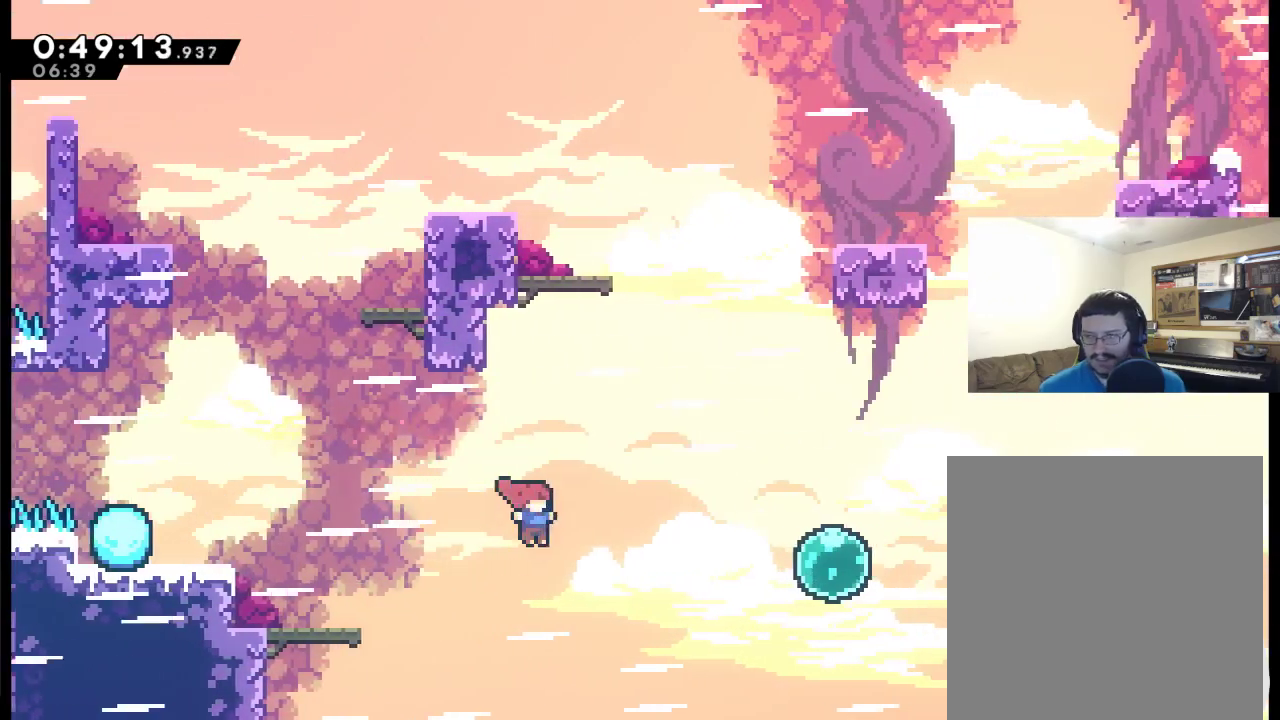
{"buttons": ["X", "DPAD_RIGHT"], "left_stick": "center", "right_stick": "center", "events": []}
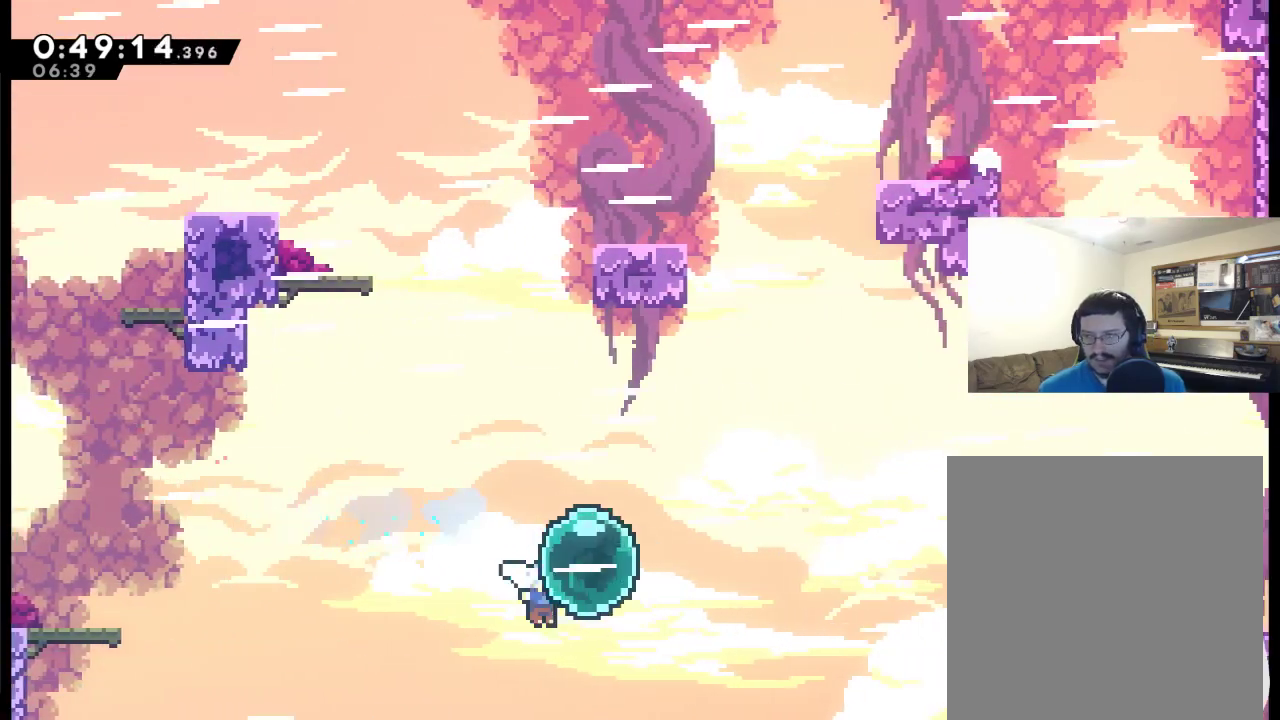
{"buttons": ["DPAD_UP", "DPAD_RIGHT"], "left_stick": "center", "right_stick": "center", "events": [[67, "DPAD_UP", "down"], [100, "X", "up"]]}
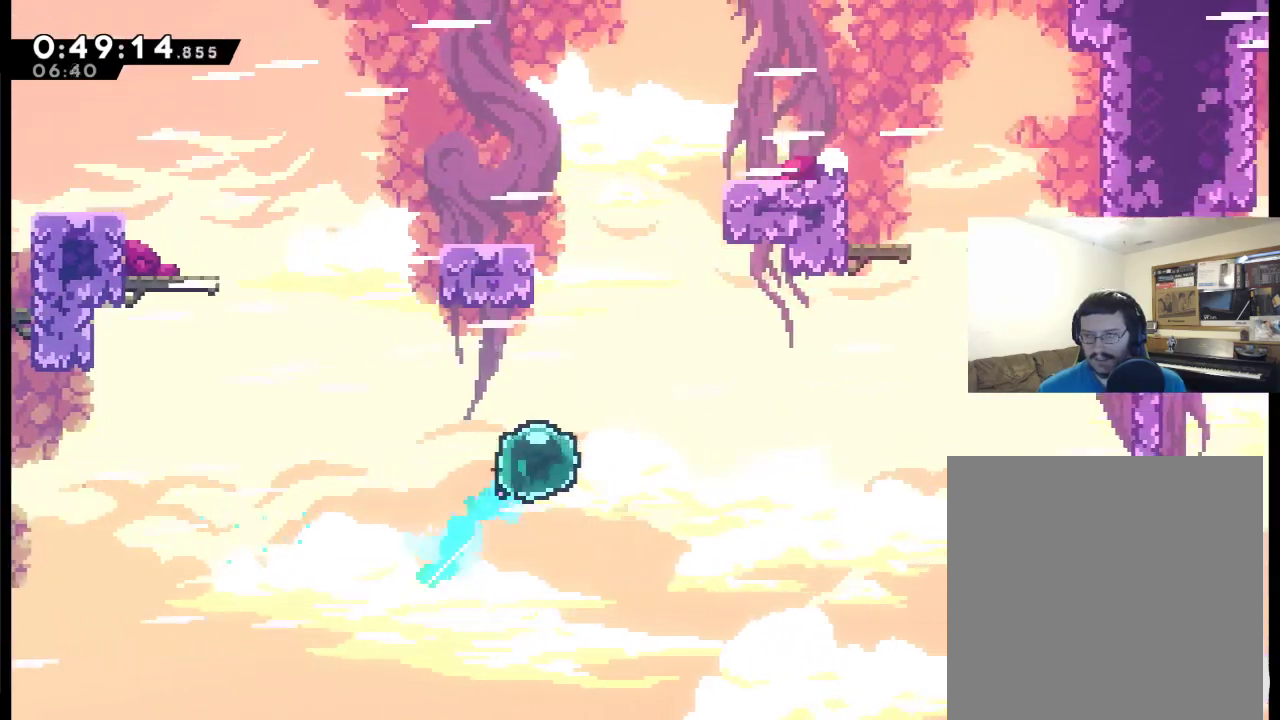
{"buttons": ["X", "DPAD_UP", "DPAD_RIGHT"], "left_stick": "center", "right_stick": "center", "events": [[400, "X", "down"]]}
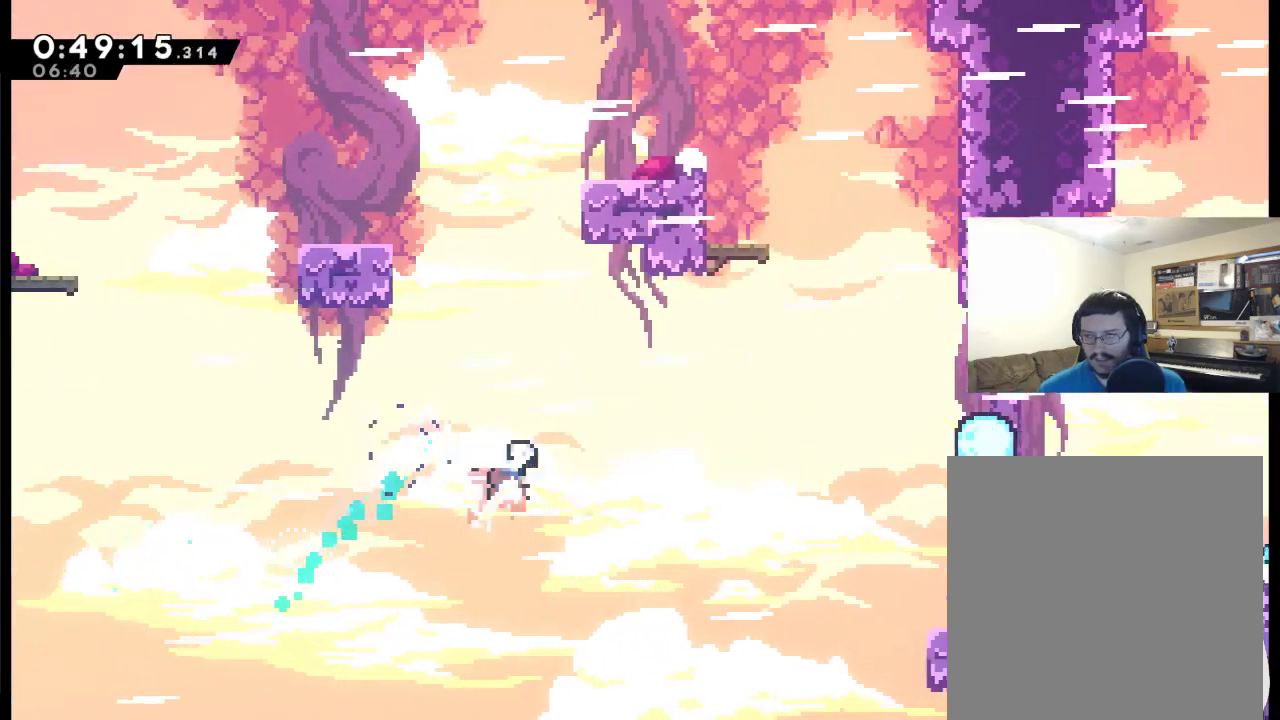
{"buttons": ["DPAD_UP", "DPAD_RIGHT"], "left_stick": "center", "right_stick": "center", "events": [[233, "X", "up"], [333, "X", "down"], [467, "X", "up"]]}
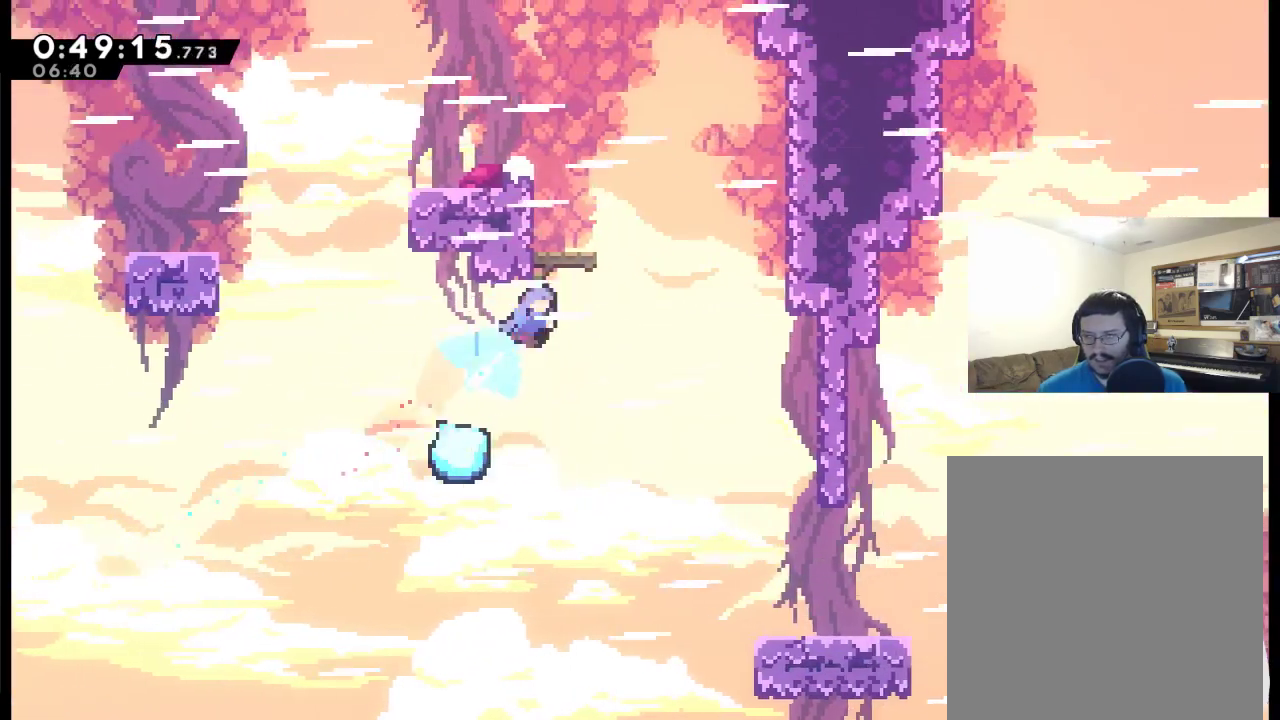
{"buttons": ["DPAD_RIGHT"], "left_stick": "center", "right_stick": "center", "events": [[133, "DPAD_UP", "up"]]}
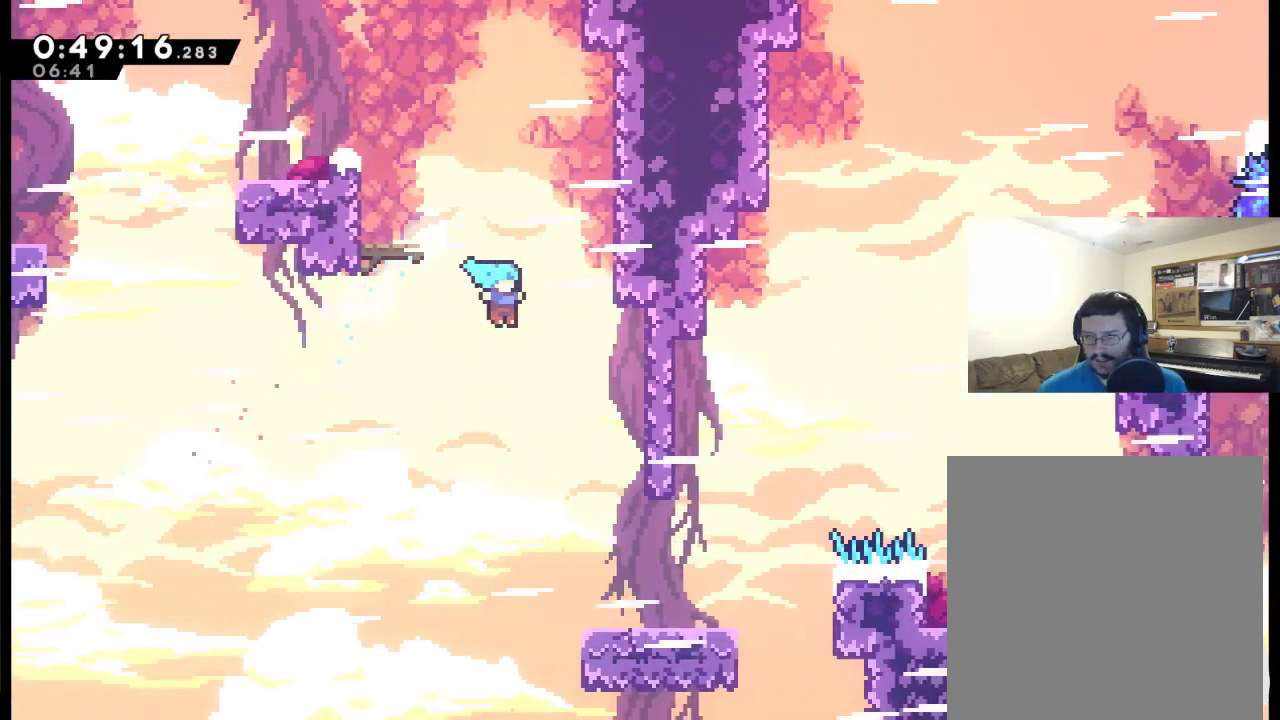
{"buttons": ["DPAD_RIGHT"], "left_stick": "center", "right_stick": "center", "events": []}
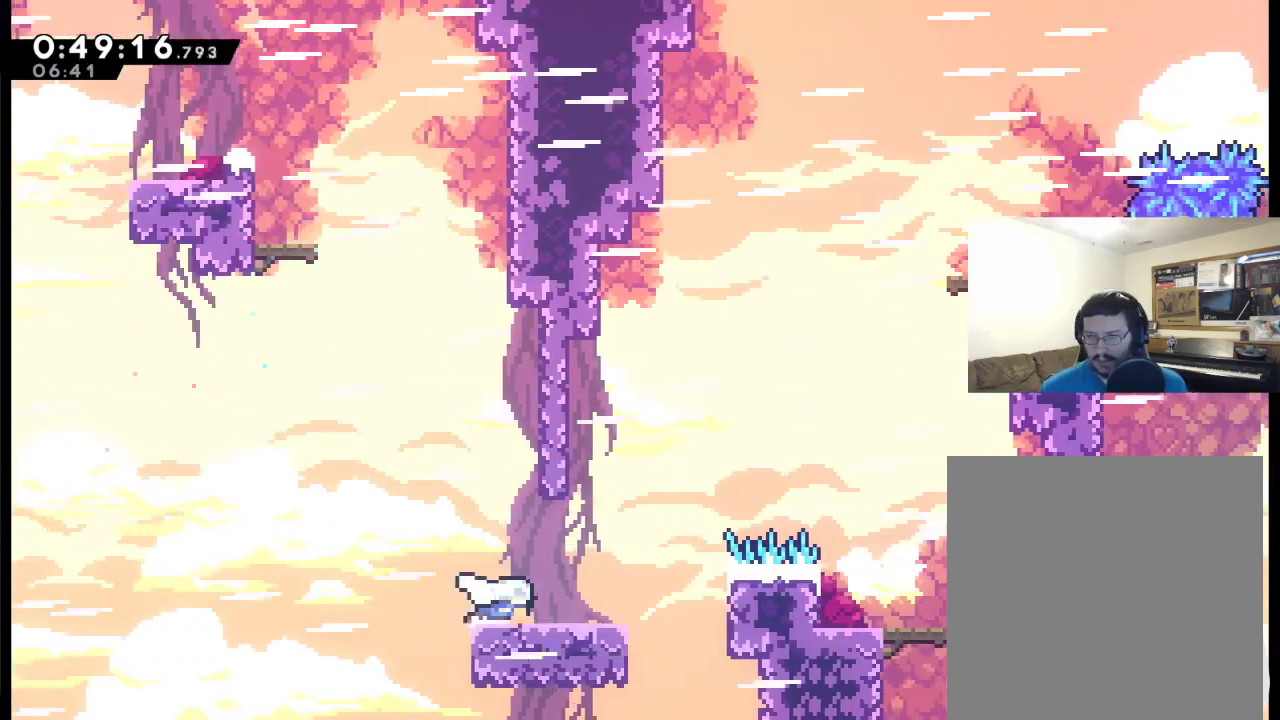
{"buttons": ["A", "DPAD_UP", "DPAD_RIGHT"], "left_stick": "center", "right_stick": "center", "events": [[267, "A", "down"], [267, "DPAD_UP", "down"]]}
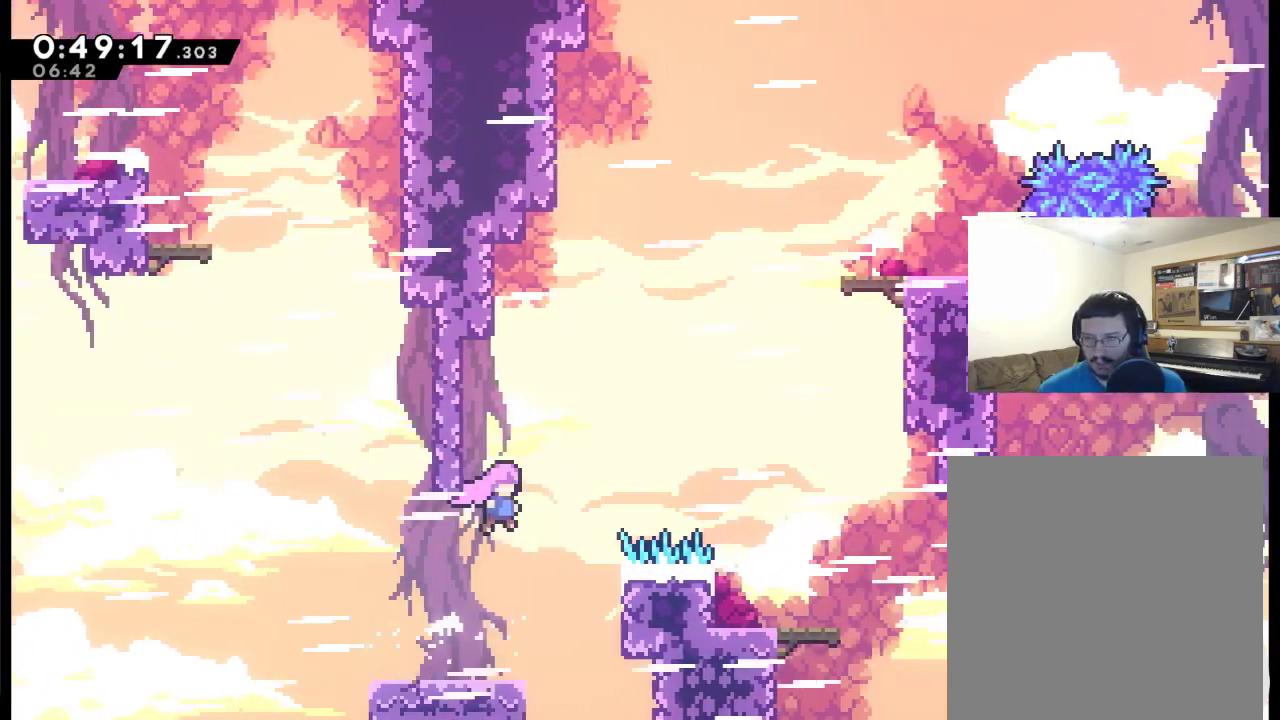
{"buttons": ["DPAD_UP", "DPAD_RIGHT"], "left_stick": "center", "right_stick": "center", "events": [[133, "X", "down"], [467, "A", "up"], [500, "X", "up"]]}
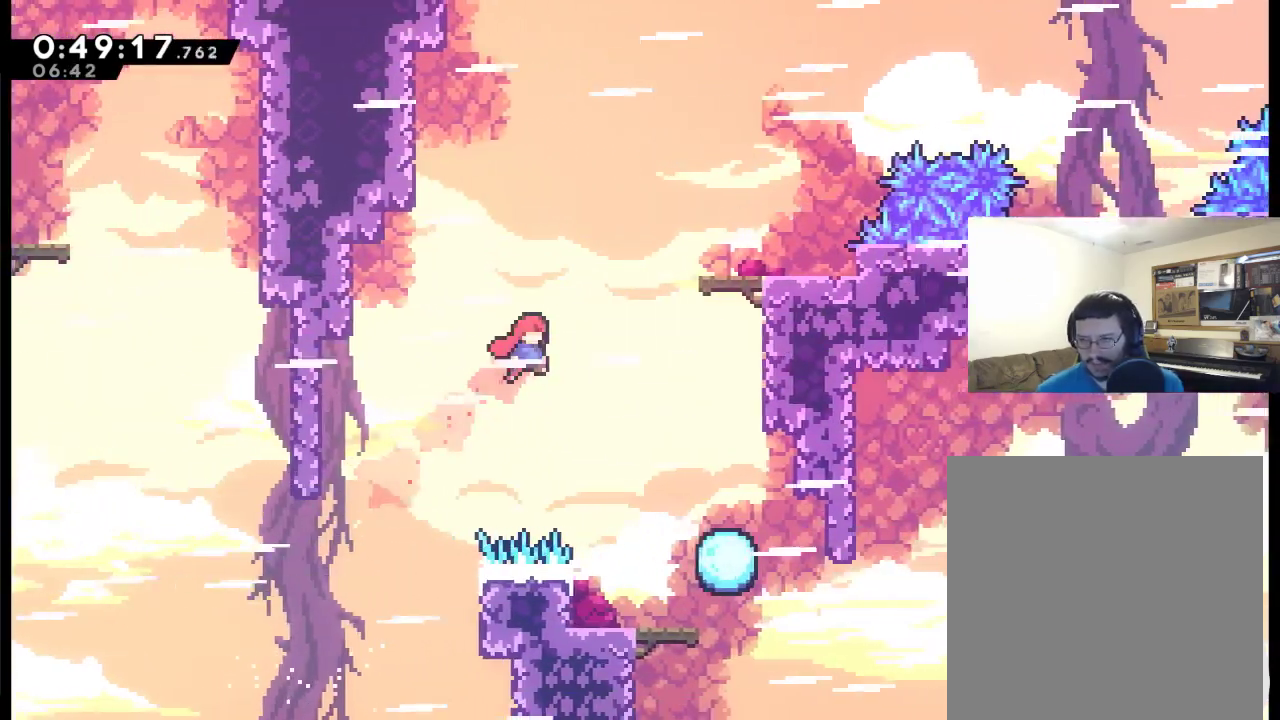
{"buttons": ["X", "R2", "DPAD_UP", "DPAD_RIGHT"], "left_stick": "center", "right_stick": "center", "events": [[233, "X", "down"], [500, "R2", "down"]]}
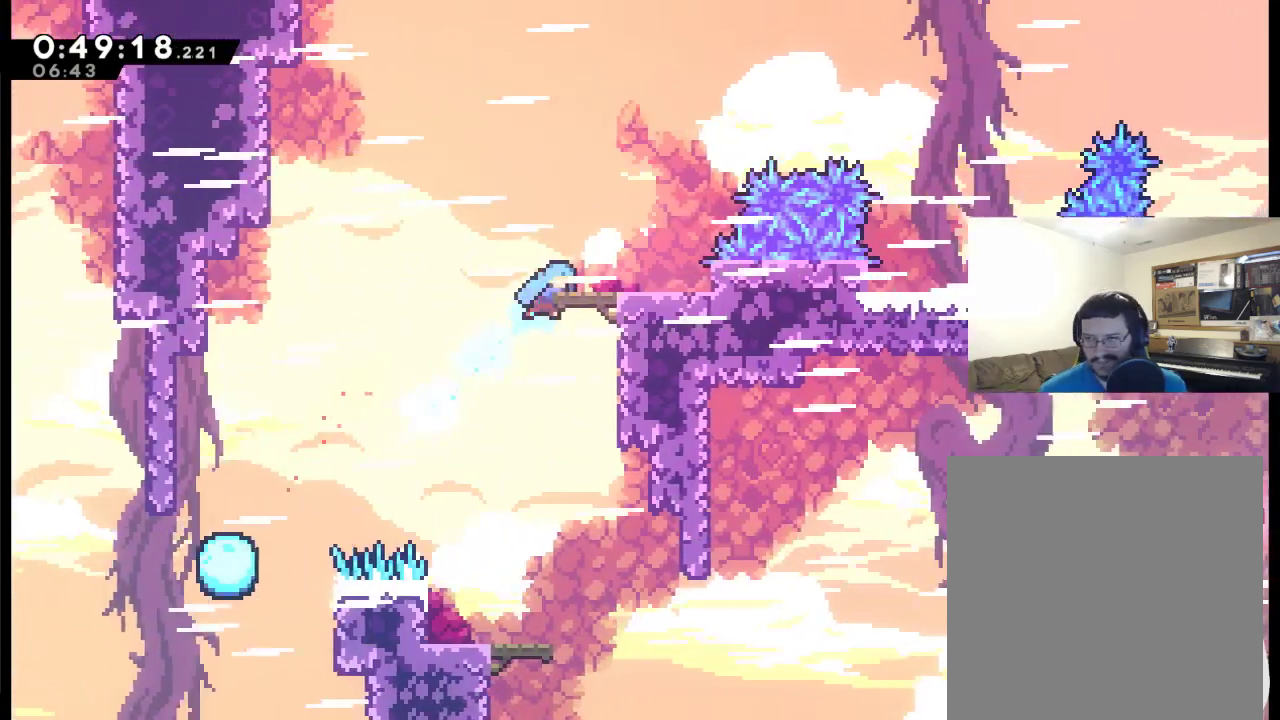
{"buttons": [], "left_stick": "center", "right_stick": "center", "events": [[133, "X", "up"], [400, "DPAD_RIGHT", "up"], [400, "DPAD_UP", "up"], [433, "R2", "up"]]}
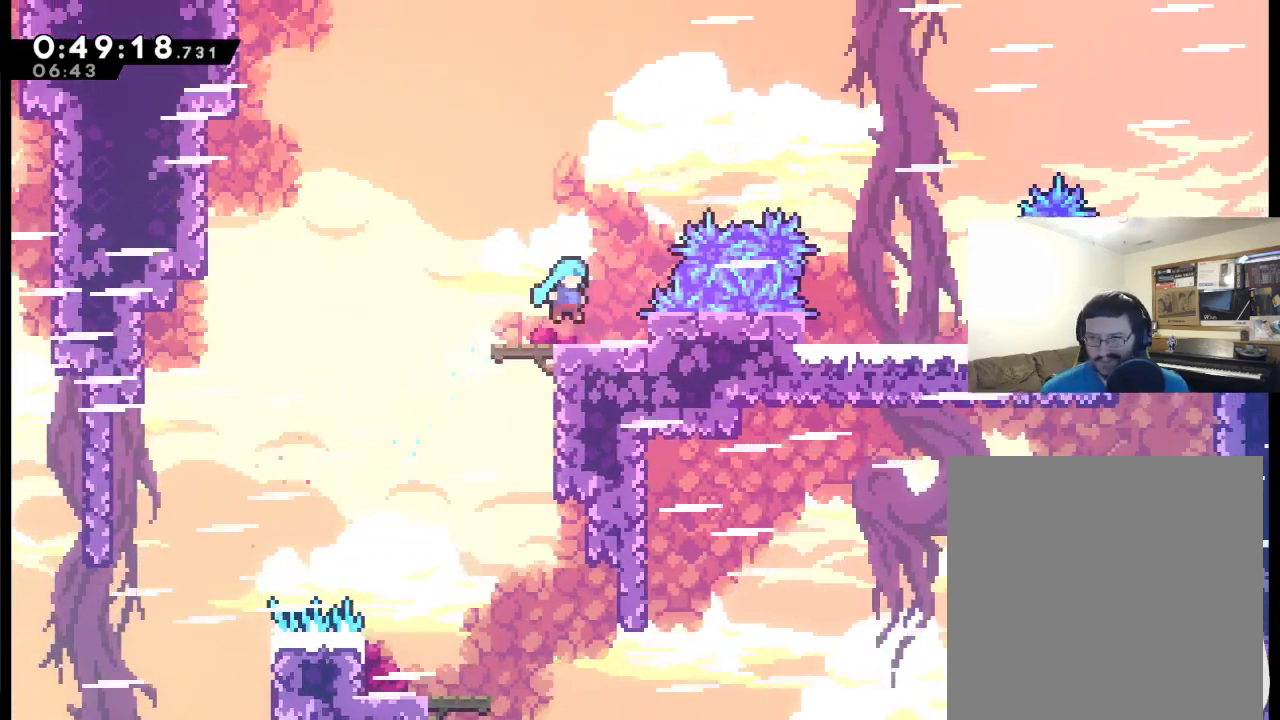
{"buttons": ["A", "X", "DPAD_UP", "DPAD_RIGHT"], "left_stick": "center", "right_stick": "center", "events": [[33, "DPAD_RIGHT", "down"], [100, "A", "down"], [100, "DPAD_UP", "down"], [367, "X", "down"]]}
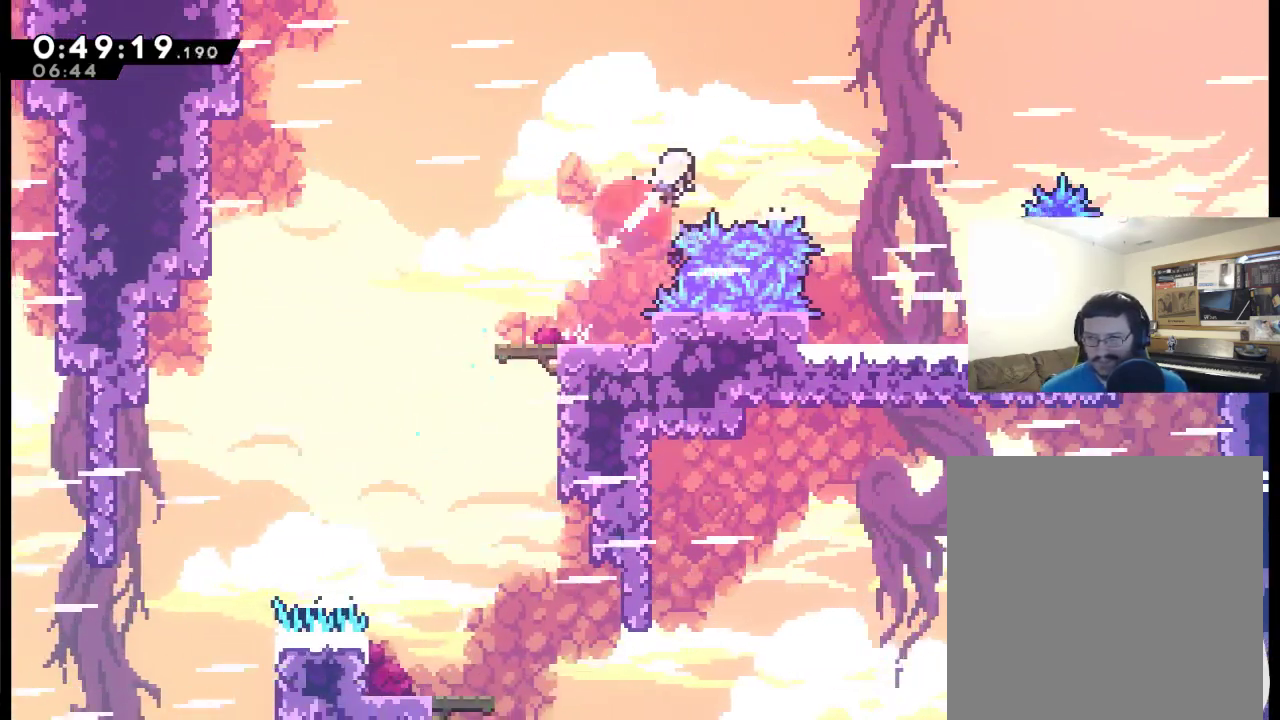
{"buttons": ["X", "DPAD_UP", "DPAD_RIGHT"], "left_stick": "center", "right_stick": "center", "events": [[300, "A", "up"], [333, "X", "up"], [467, "X", "down"]]}
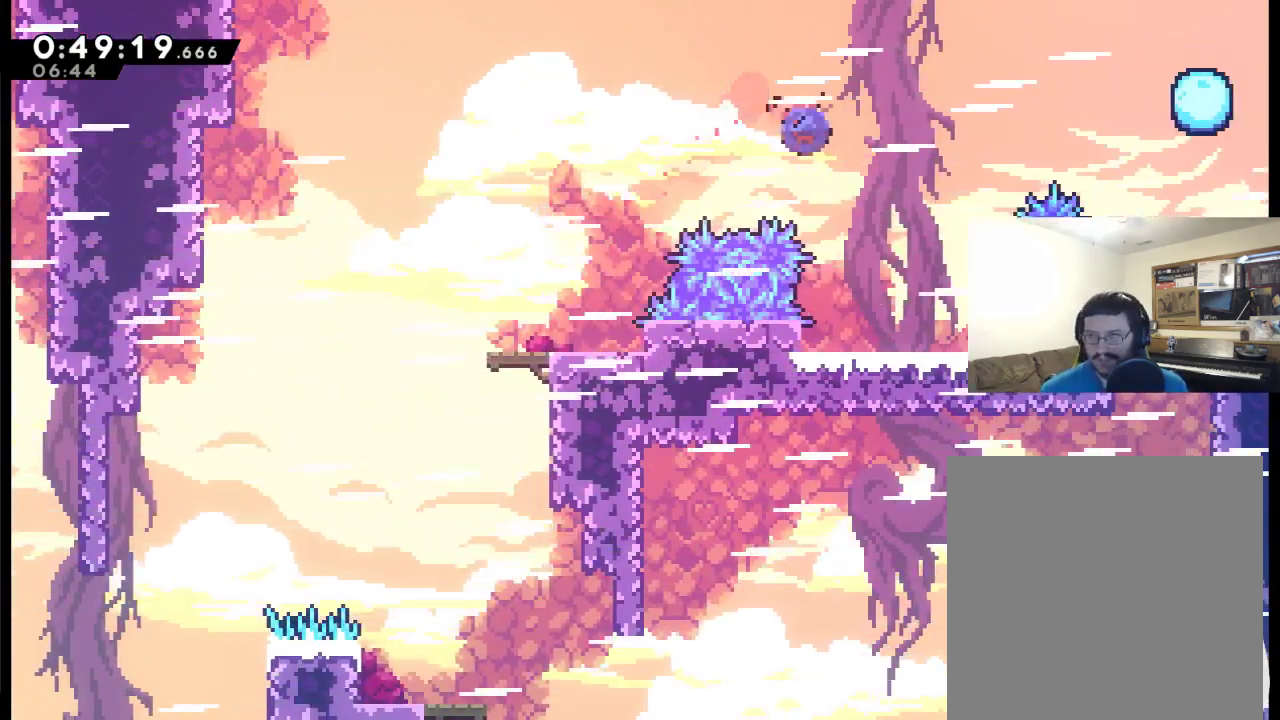
{"buttons": [], "left_stick": "center", "right_stick": "center", "events": [[67, "X", "up"], [400, "DPAD_UP", "up"], [433, "DPAD_RIGHT", "up"]]}
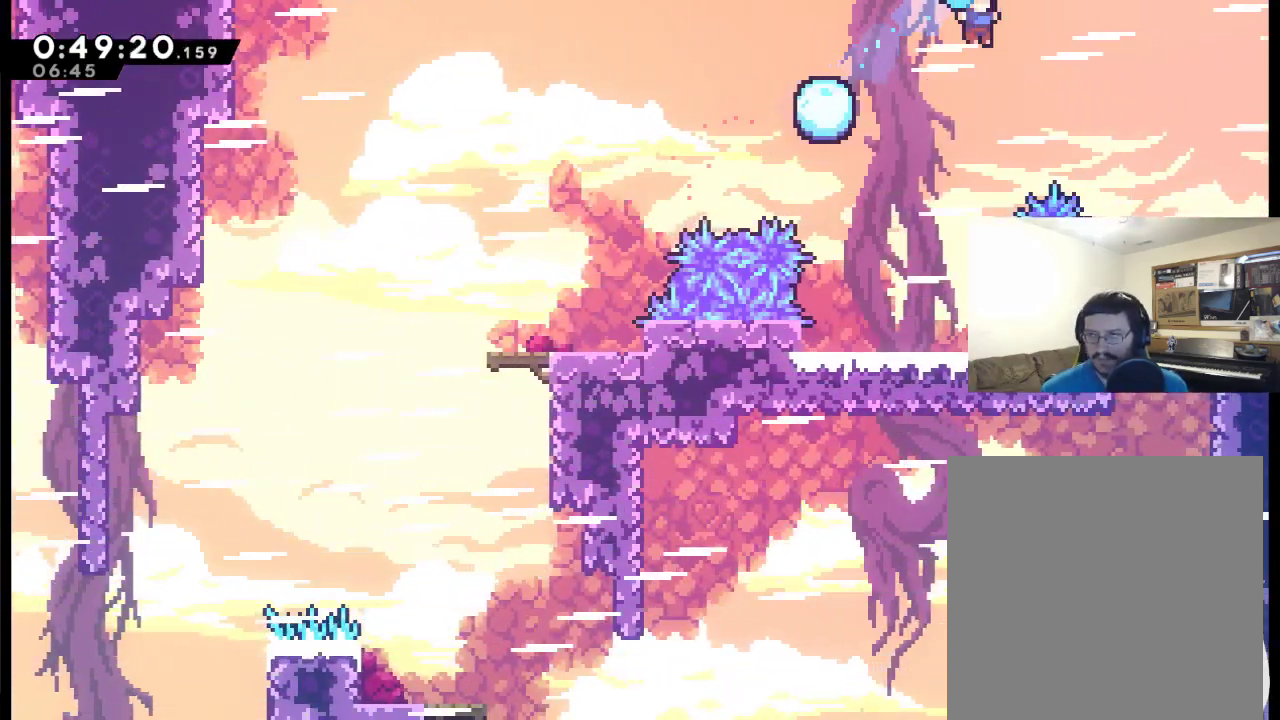
{"buttons": [], "left_stick": "center", "right_stick": "center", "events": []}
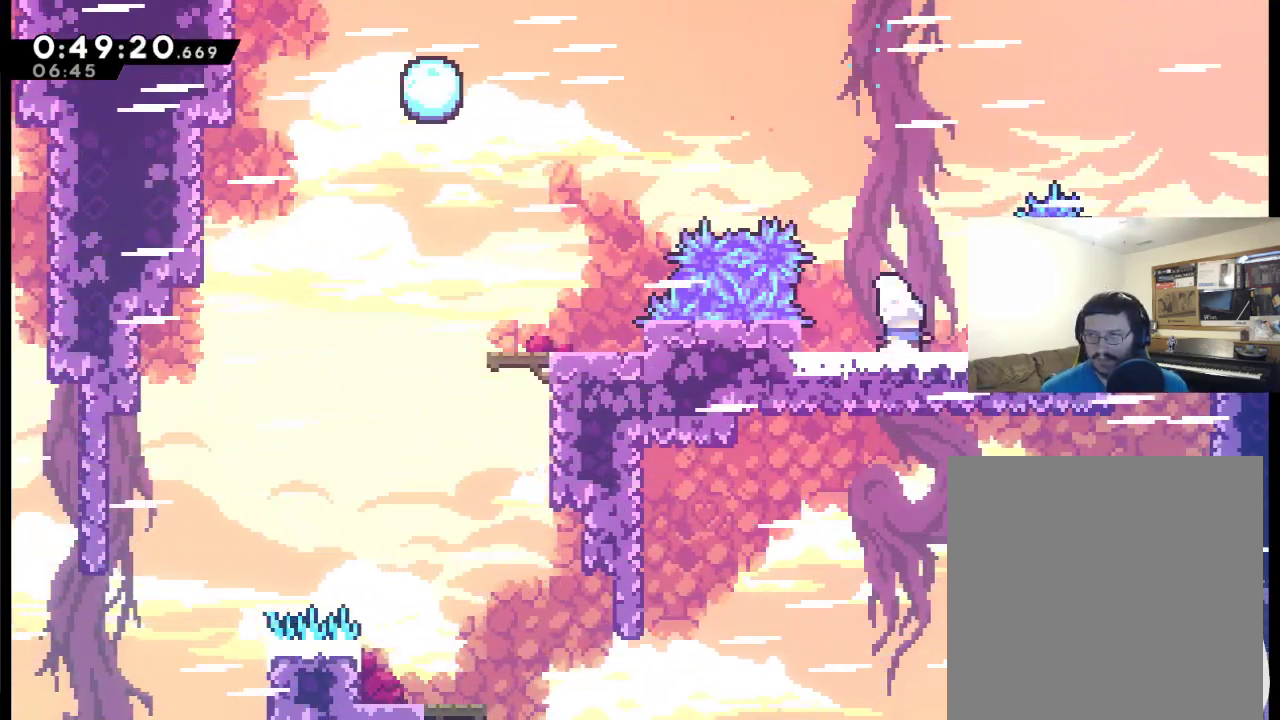
{"buttons": ["A", "X", "DPAD_UP", "DPAD_RIGHT"], "left_stick": "center", "right_stick": "center", "events": [[100, "A", "down"], [167, "DPAD_RIGHT", "down"], [167, "DPAD_UP", "down"], [400, "X", "down"]]}
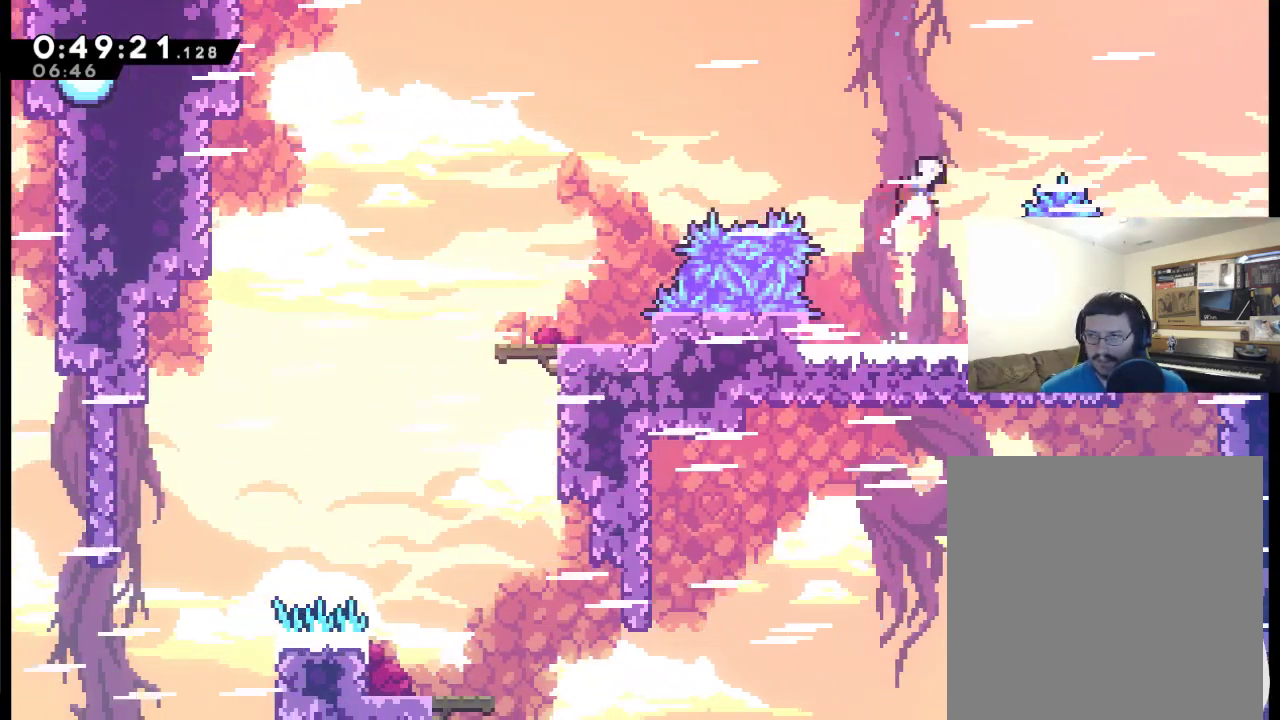
{"buttons": ["X", "DPAD_RIGHT"], "left_stick": "center", "right_stick": "center", "events": [[167, "A", "up"], [200, "X", "up"], [333, "X", "down"], [367, "DPAD_UP", "up"]]}
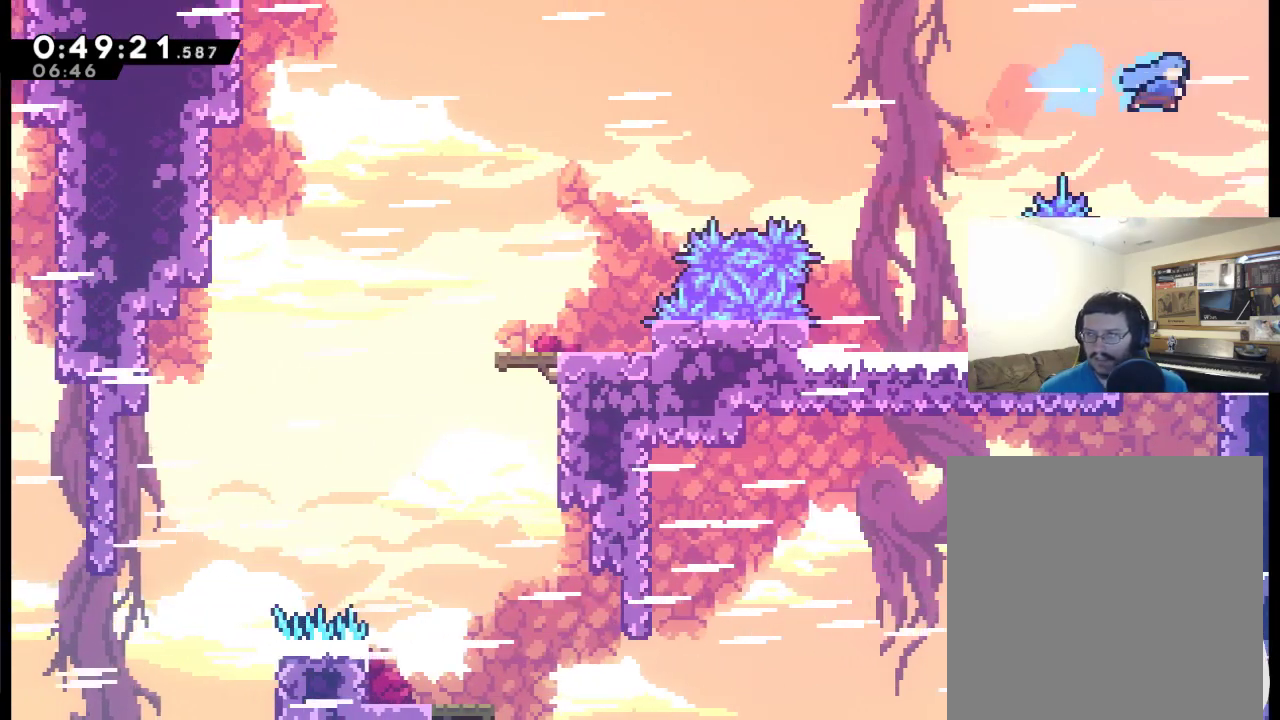
{"buttons": ["DPAD_RIGHT"], "left_stick": "center", "right_stick": "center", "events": [[100, "X", "up"]]}
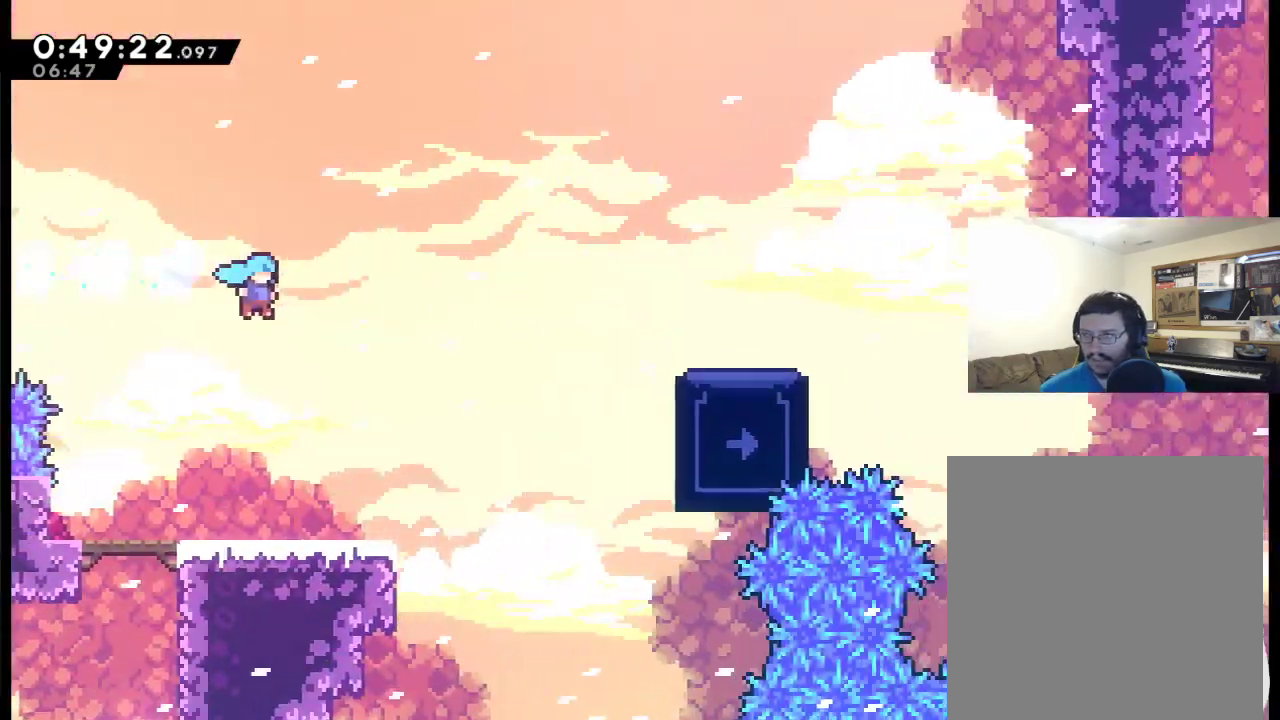
{"buttons": [], "left_stick": "center", "right_stick": "center", "events": [[200, "DPAD_RIGHT", "up"]]}
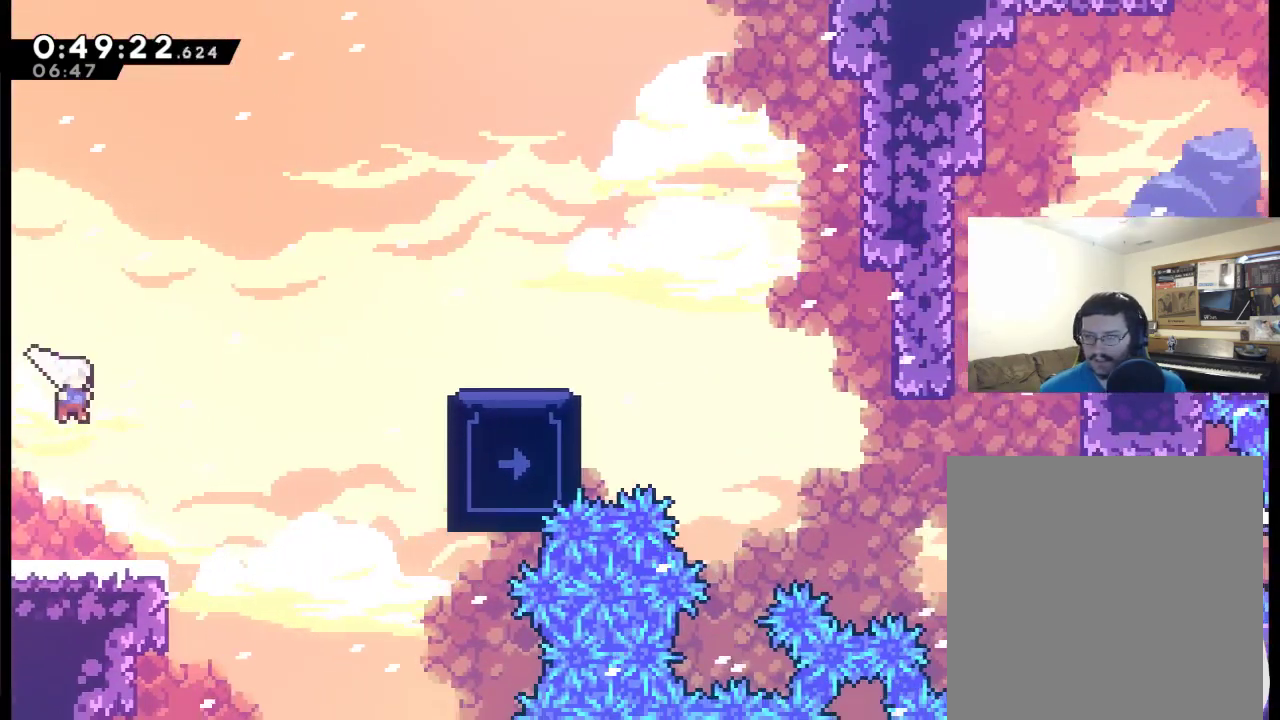
{"buttons": ["A", "DPAD_UP", "DPAD_RIGHT"], "left_stick": "center", "right_stick": "center", "events": [[200, "DPAD_RIGHT", "down"], [333, "DPAD_UP", "down"], [433, "A", "down"]]}
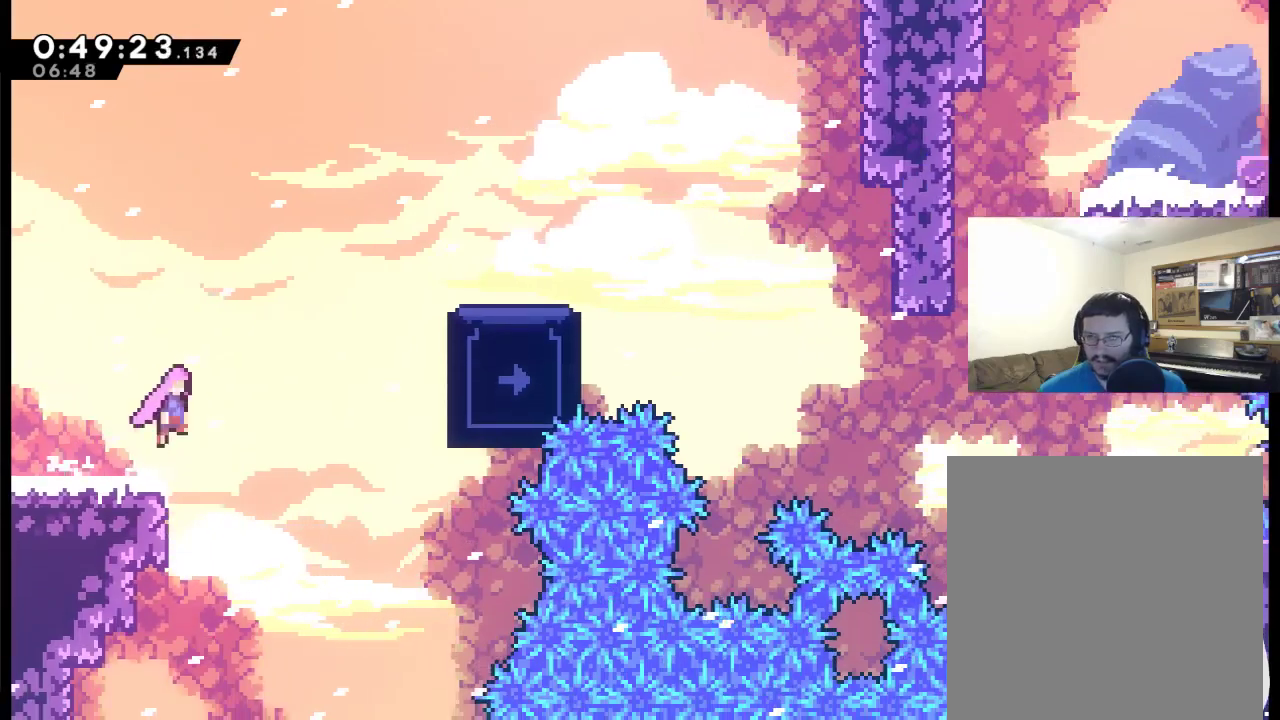
{"buttons": ["A", "X", "DPAD_UP", "DPAD_RIGHT"], "left_stick": "center", "right_stick": "center", "events": [[300, "X", "down"]]}